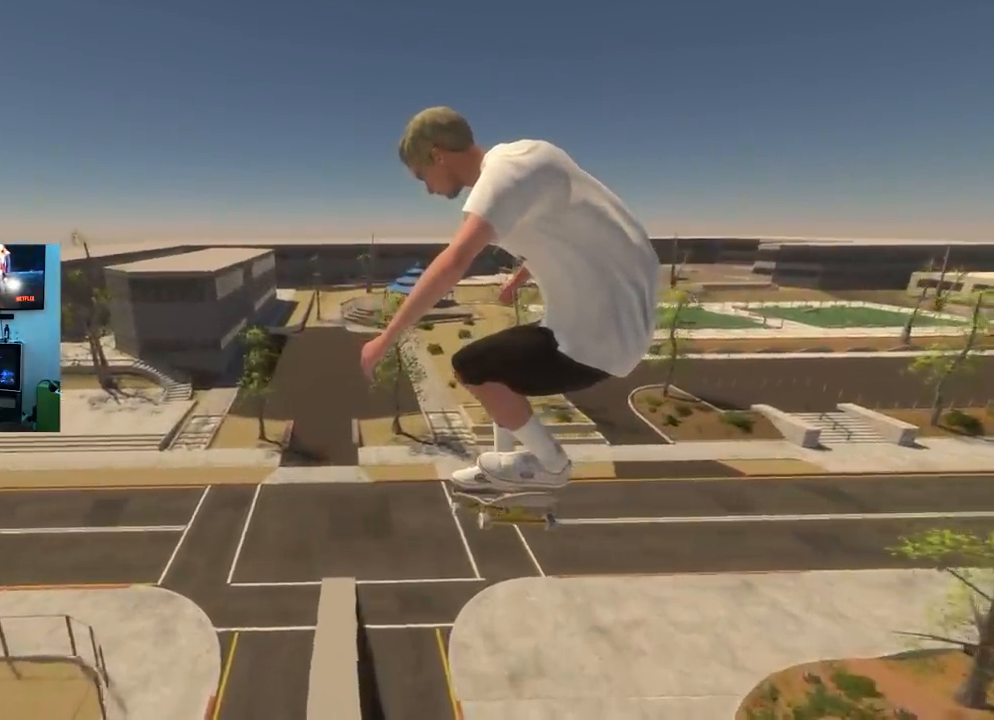
Gameplay with a controller (Xbox layout); each line is a JSON object with the inputs held at the frame after it. "events" lists button and stick changes between this image and that frame as [ms after this image, input, new state], when the widget could be followed in between.
{"buttons": [], "left_stick": "center", "right_stick": "up", "events": [[250, "left_stick", "center"]]}
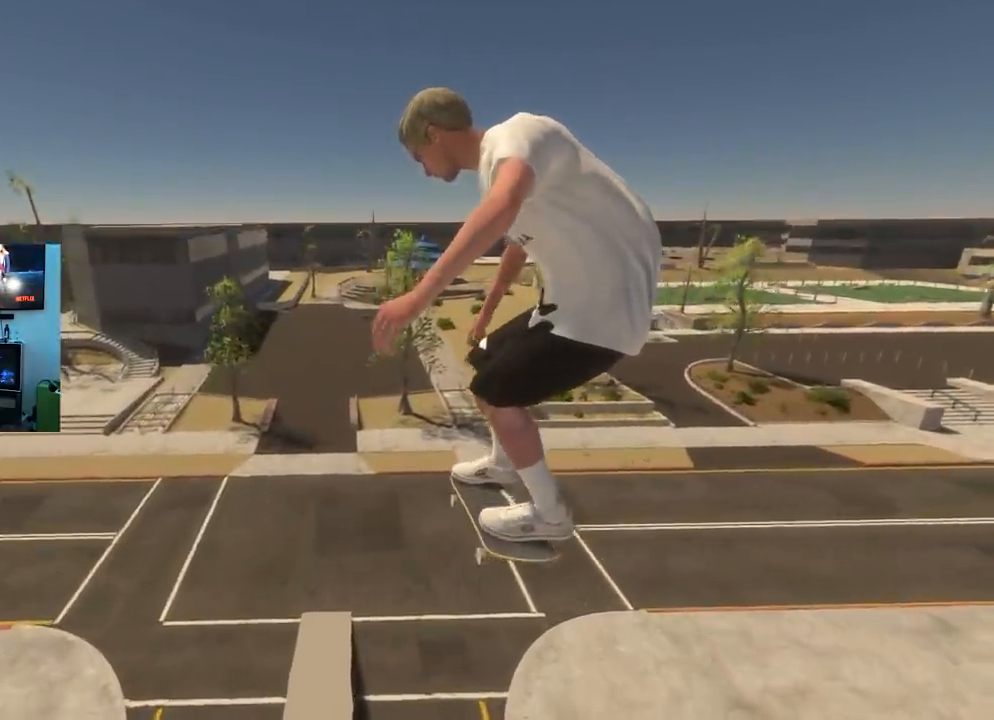
{"buttons": [], "left_stick": "center", "right_stick": "center", "events": [[417, "right_stick", "center"]]}
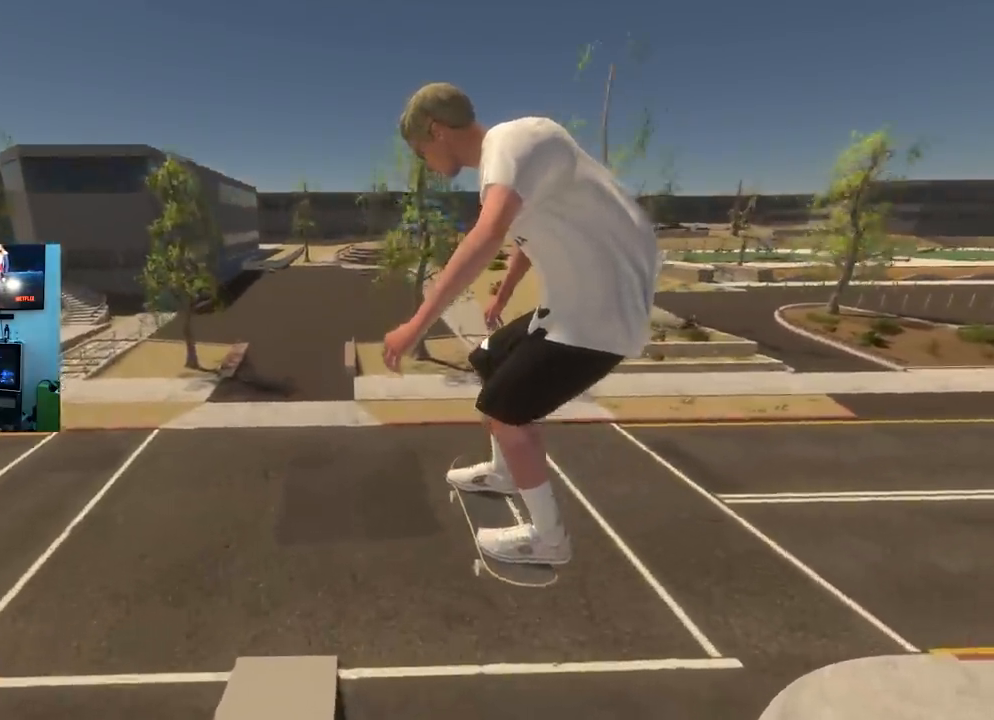
{"buttons": ["L2"], "left_stick": "center", "right_stick": "center", "events": [[501, "L2", "down"]]}
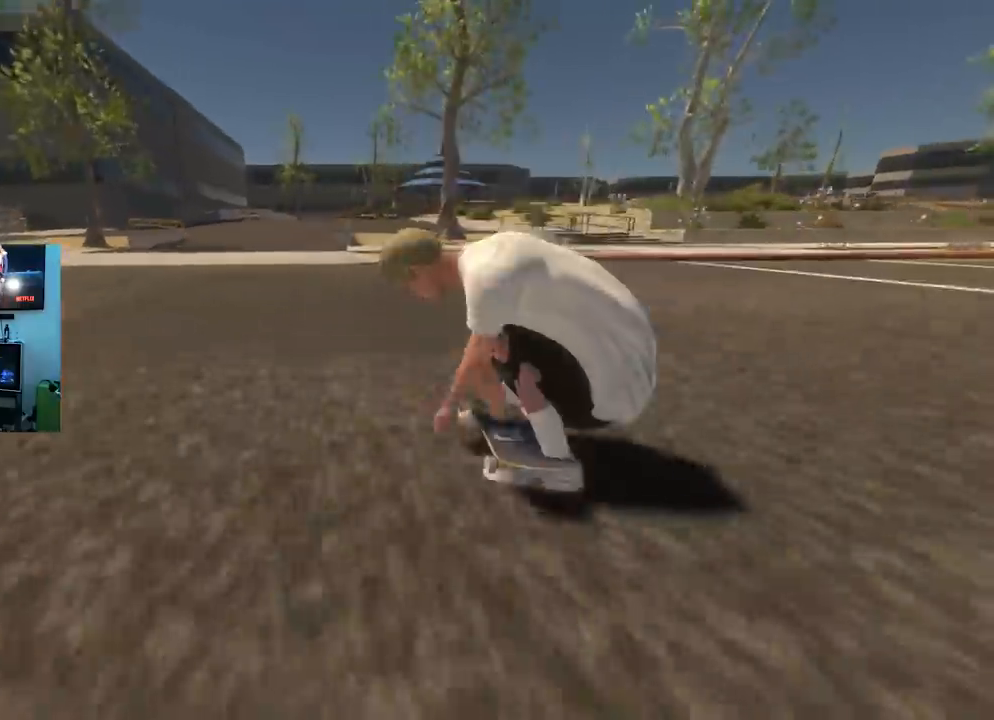
{"buttons": ["R2"], "left_stick": "center", "right_stick": "center", "events": [[400, "L2", "up"], [483, "R2", "down"]]}
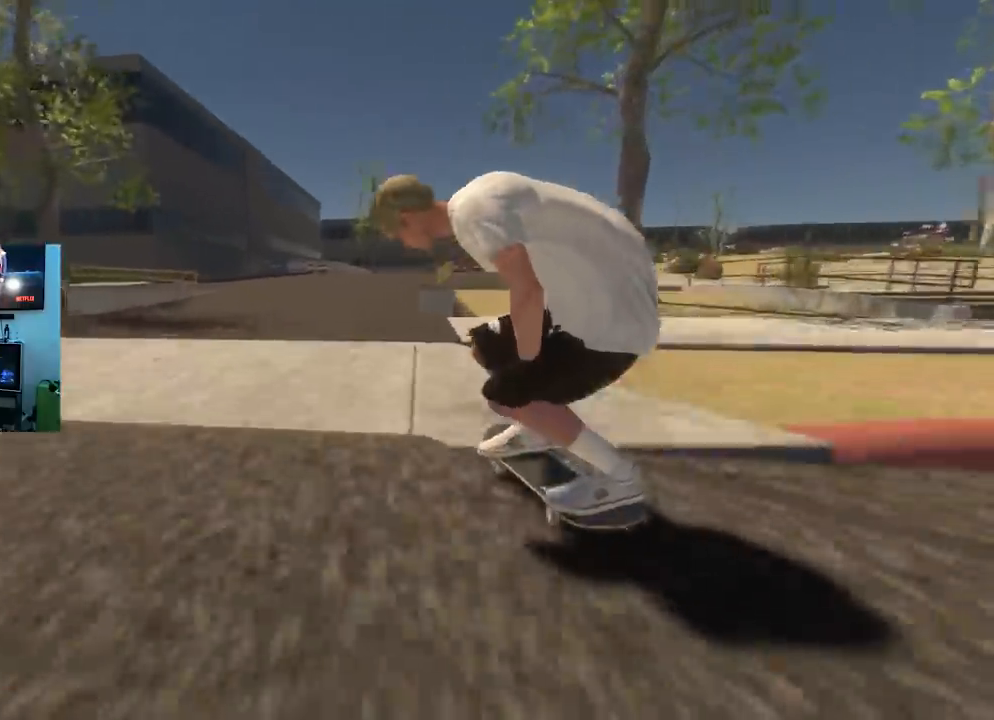
{"buttons": [], "left_stick": "center", "right_stick": "center", "events": [[150, "R2", "up"]]}
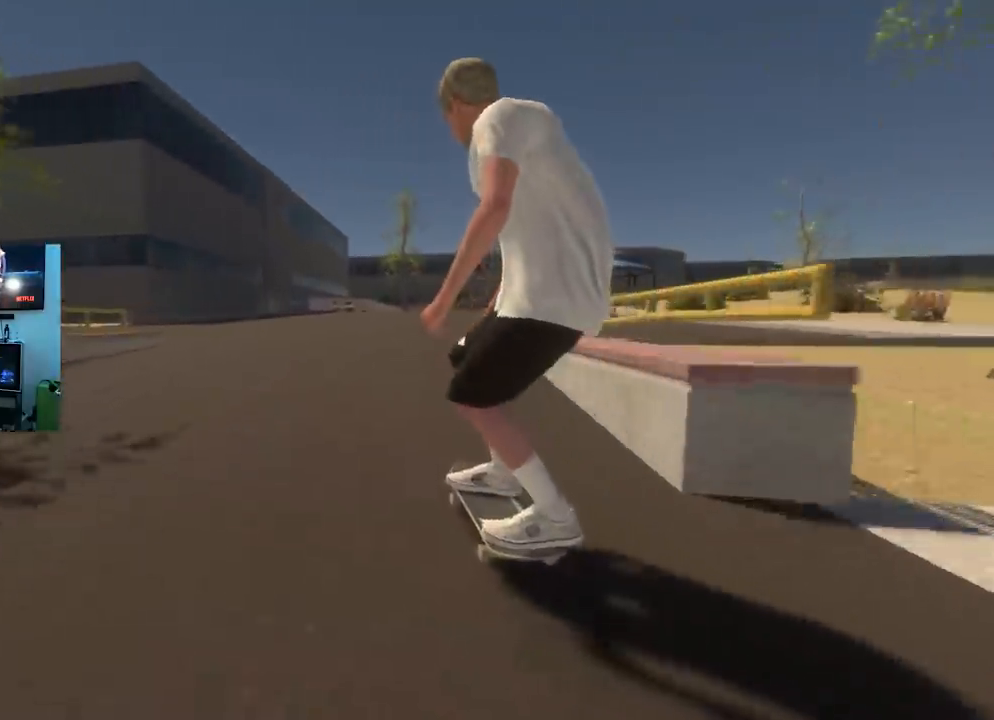
{"buttons": [], "left_stick": "center", "right_stick": "center", "events": [[216, "R2", "down"], [350, "R2", "up"]]}
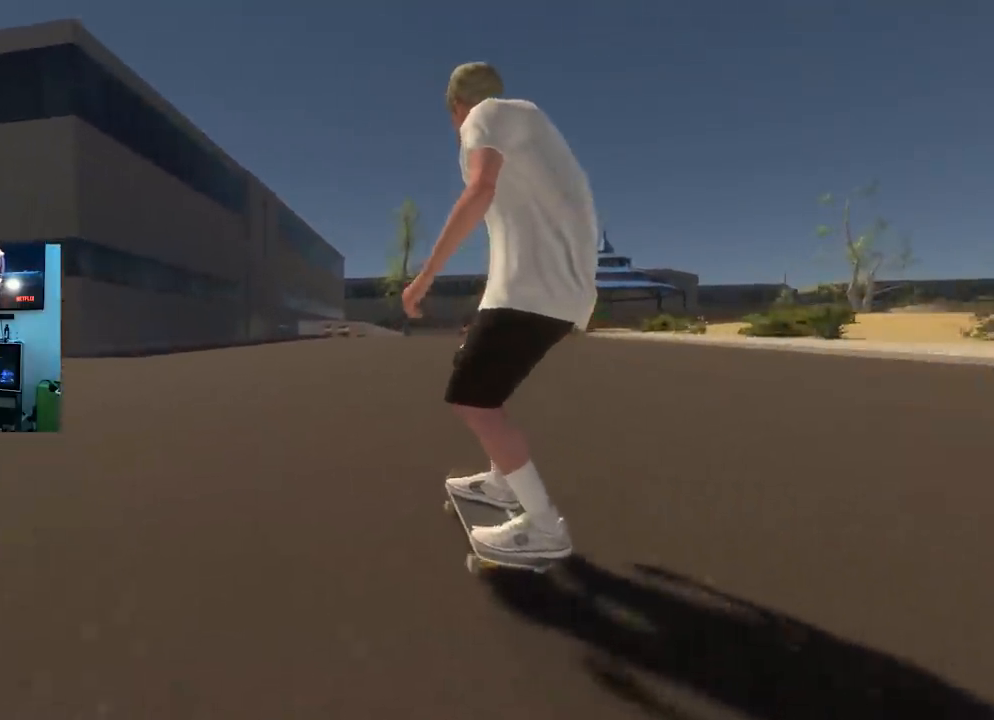
{"buttons": ["X"], "left_stick": "center", "right_stick": "center", "events": [[67, "R2", "down"], [184, "R2", "up"], [317, "R2", "down"], [400, "R2", "up"], [400, "X", "down"]]}
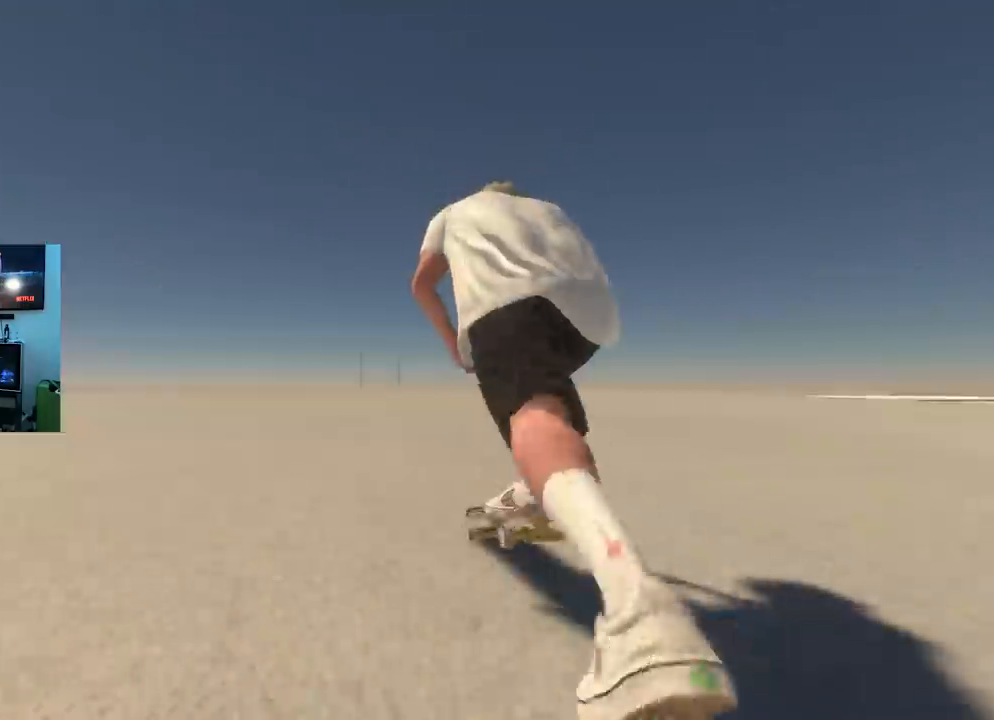
{"buttons": ["X"], "left_stick": "center", "right_stick": "center", "events": []}
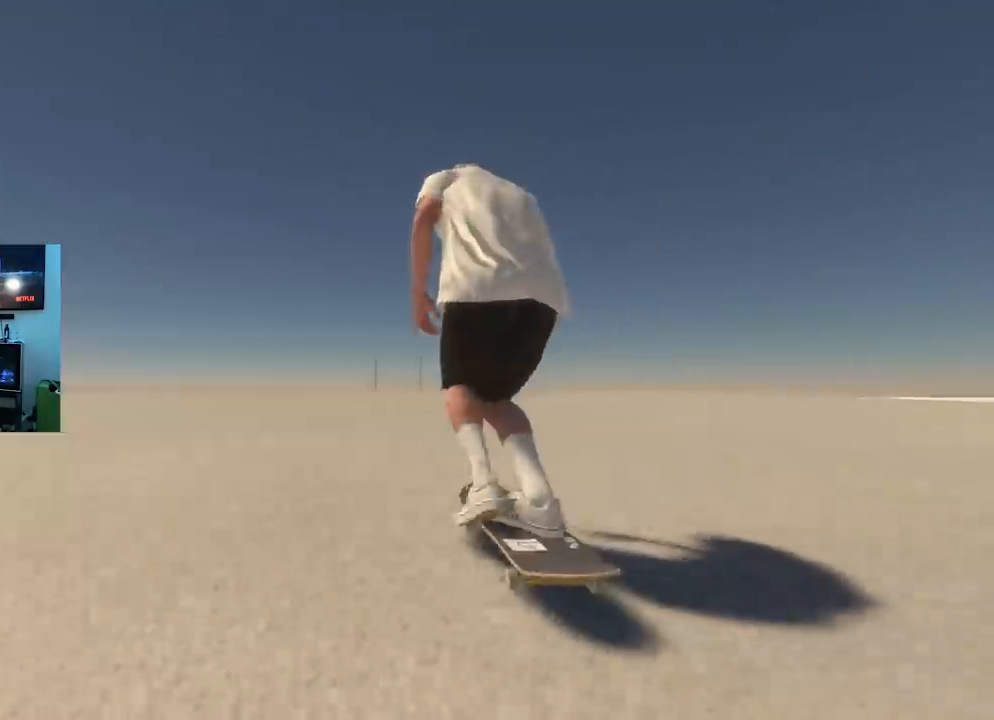
{"buttons": ["X", "R2"], "left_stick": "center", "right_stick": "center", "events": [[17, "R2", "down"], [134, "R2", "up"], [501, "R2", "down"]]}
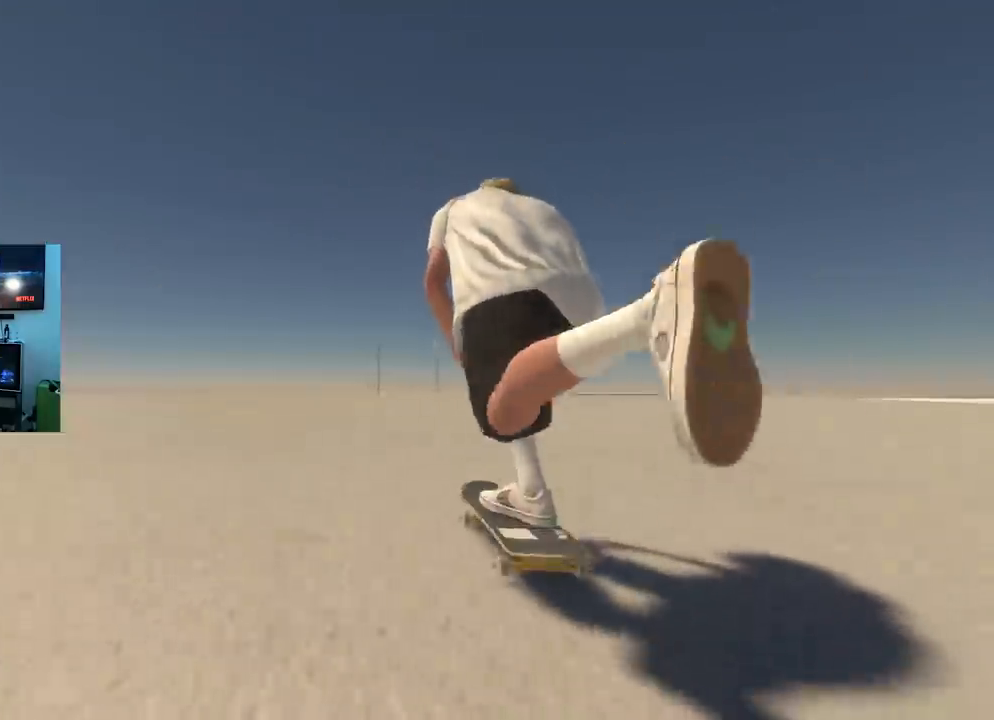
{"buttons": ["X"], "left_stick": "center", "right_stick": "center", "events": [[66, "R2", "up"], [367, "L2", "down"], [417, "L2", "up"]]}
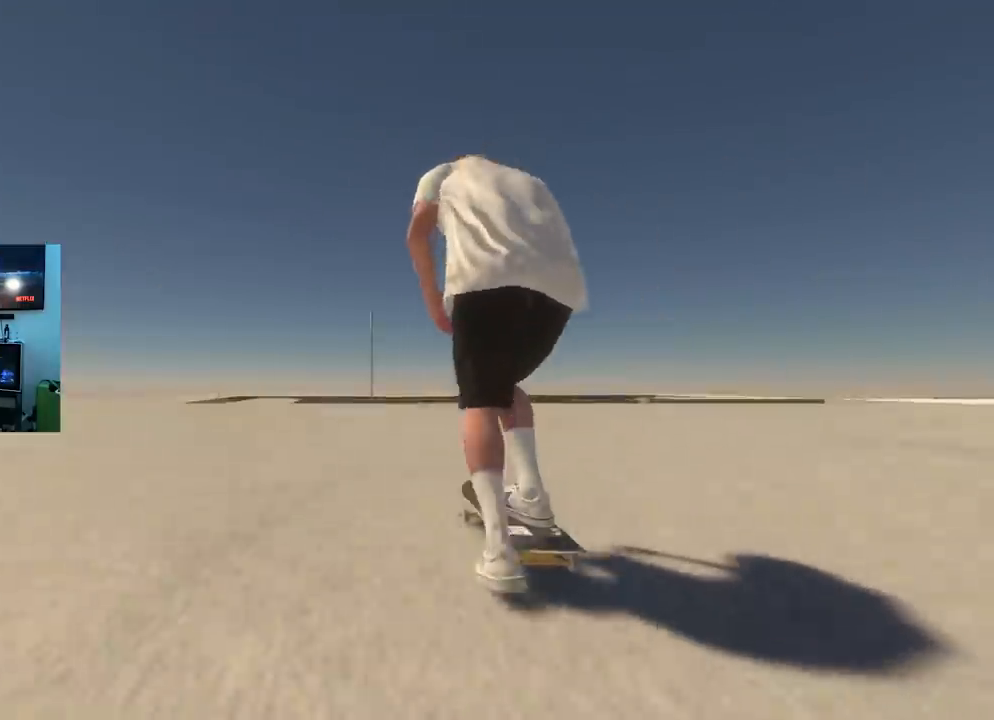
{"buttons": [], "left_stick": "down", "right_stick": "center", "events": [[83, "X", "up"], [234, "left_stick", "down"], [250, "right_stick", "down"], [501, "right_stick", "center"]]}
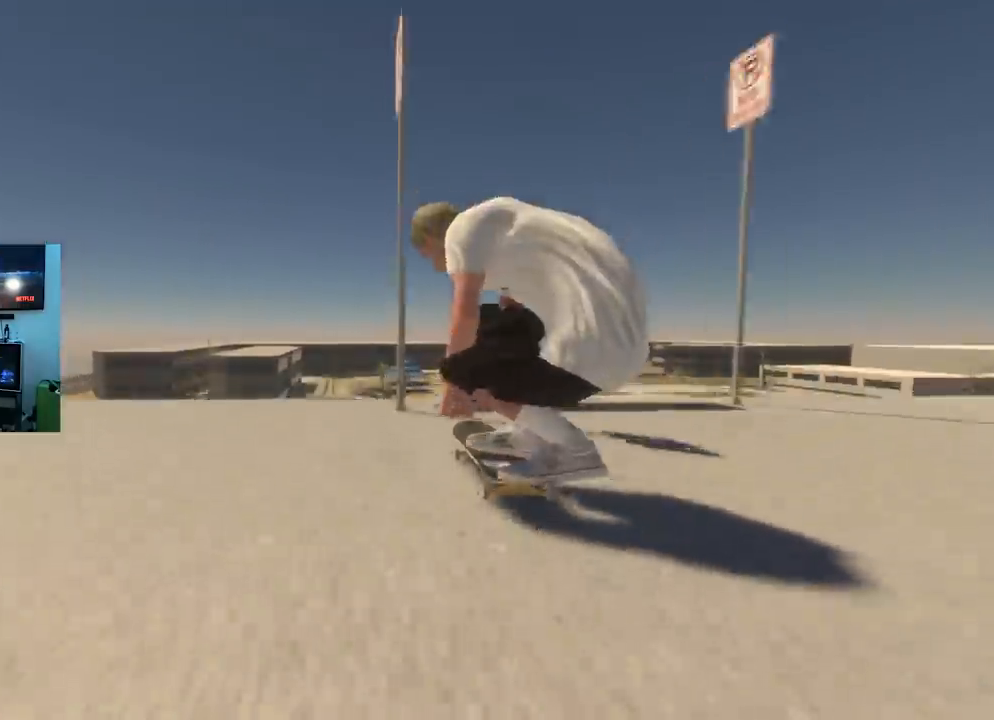
{"buttons": [], "left_stick": "up", "right_stick": "up", "events": [[16, "left_stick", "center"], [66, "left_stick", "up"], [66, "right_stick", "up"]]}
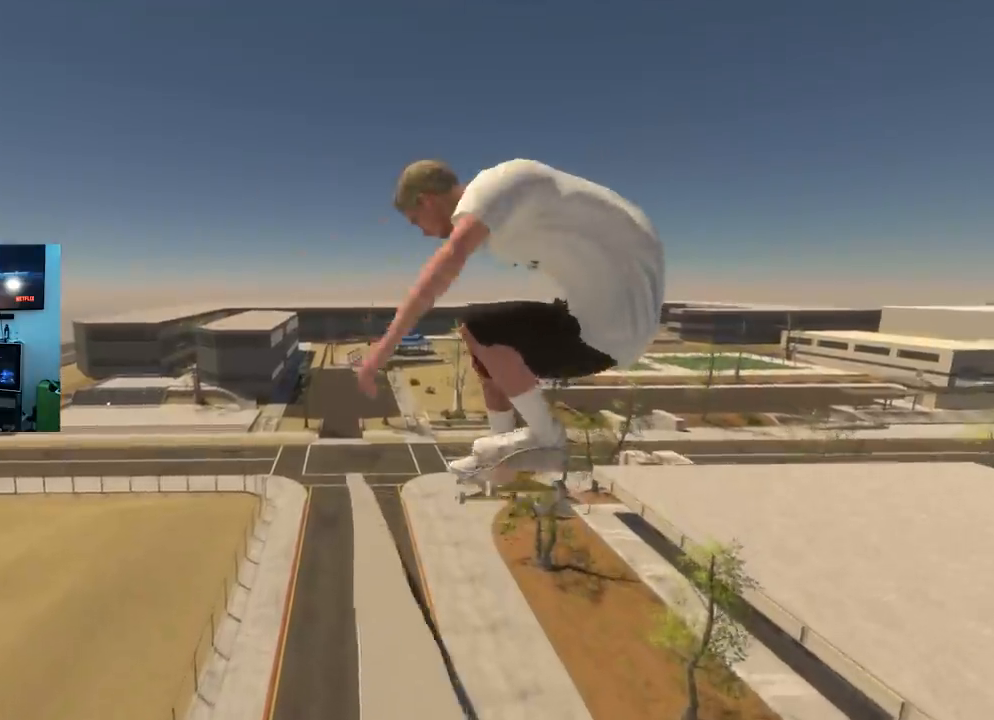
{"buttons": [], "left_stick": "up", "right_stick": "up", "events": []}
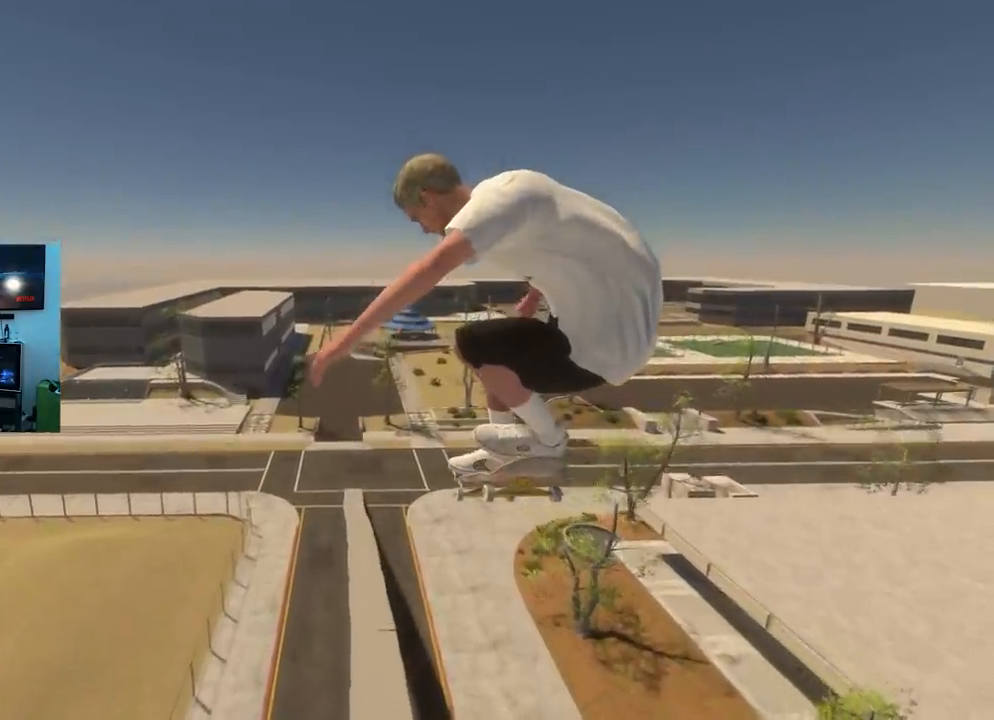
{"buttons": [], "left_stick": "up", "right_stick": "up", "events": []}
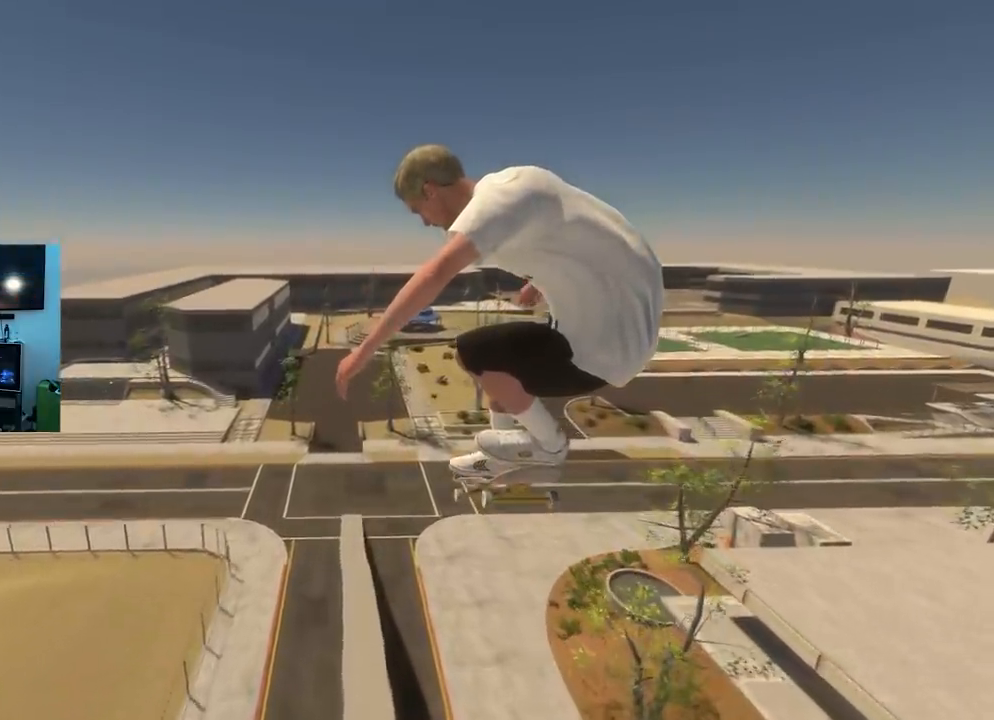
{"buttons": [], "left_stick": "up", "right_stick": "up", "events": []}
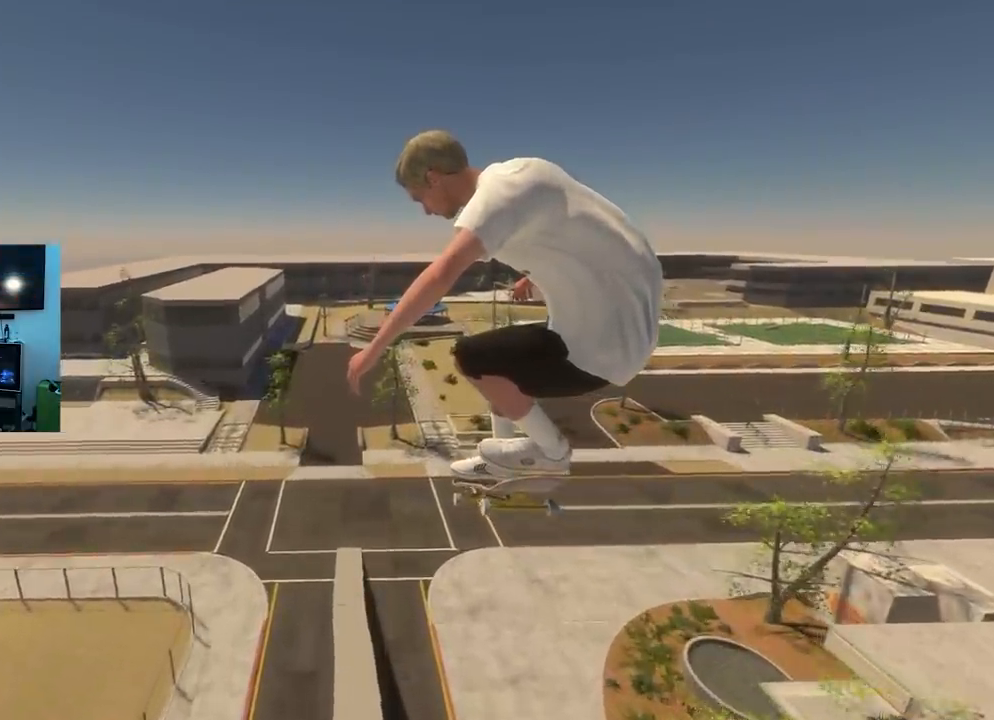
{"buttons": [], "left_stick": "up", "right_stick": "up", "events": []}
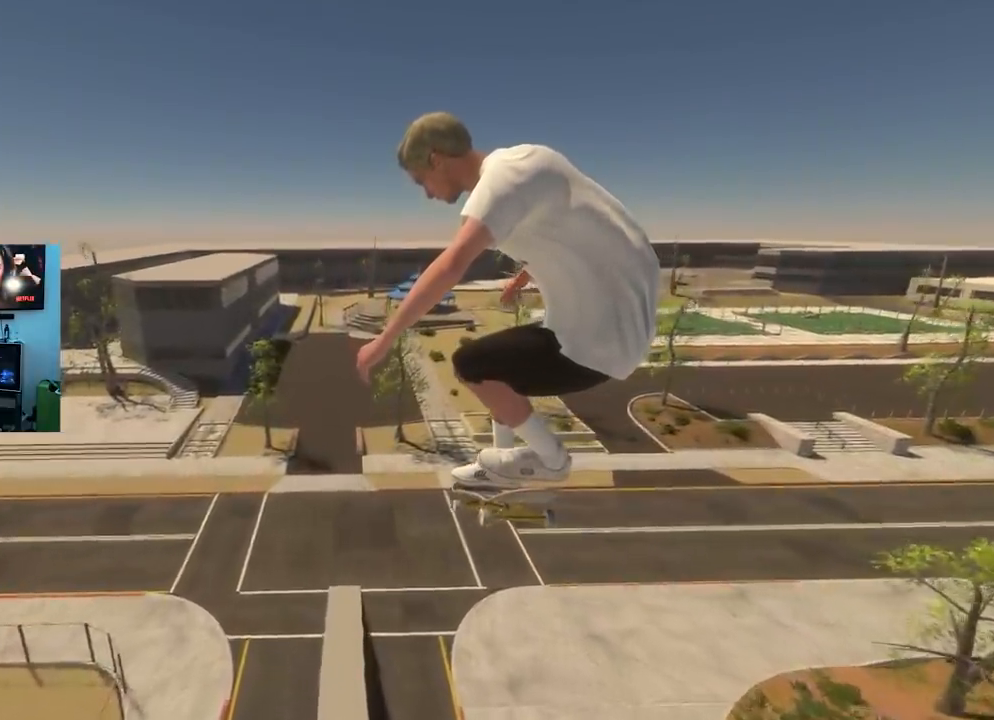
{"buttons": [], "left_stick": "up", "right_stick": "up", "events": []}
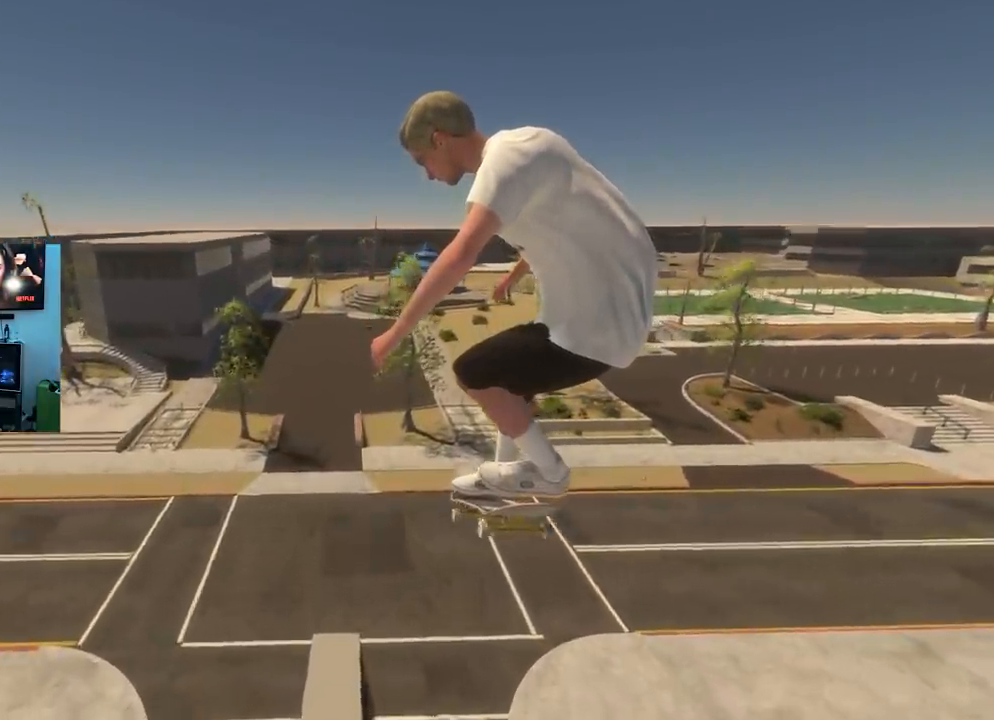
{"buttons": [], "left_stick": "center", "right_stick": "center", "events": [[150, "left_stick", "center"], [267, "right_stick", "center"]]}
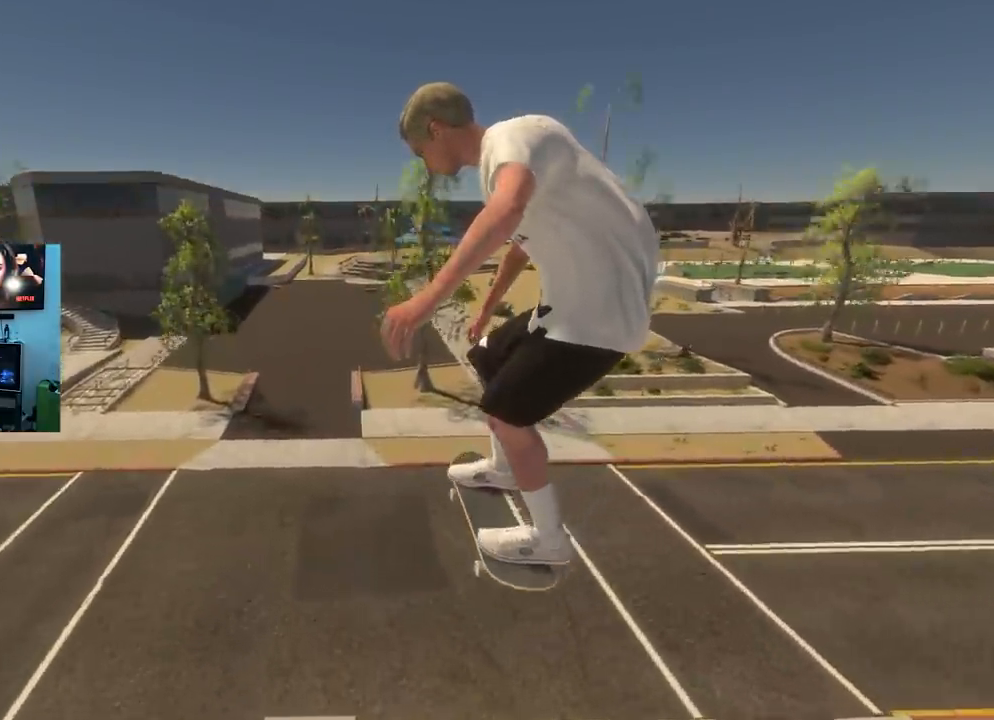
{"buttons": [], "left_stick": "center", "right_stick": "center", "events": []}